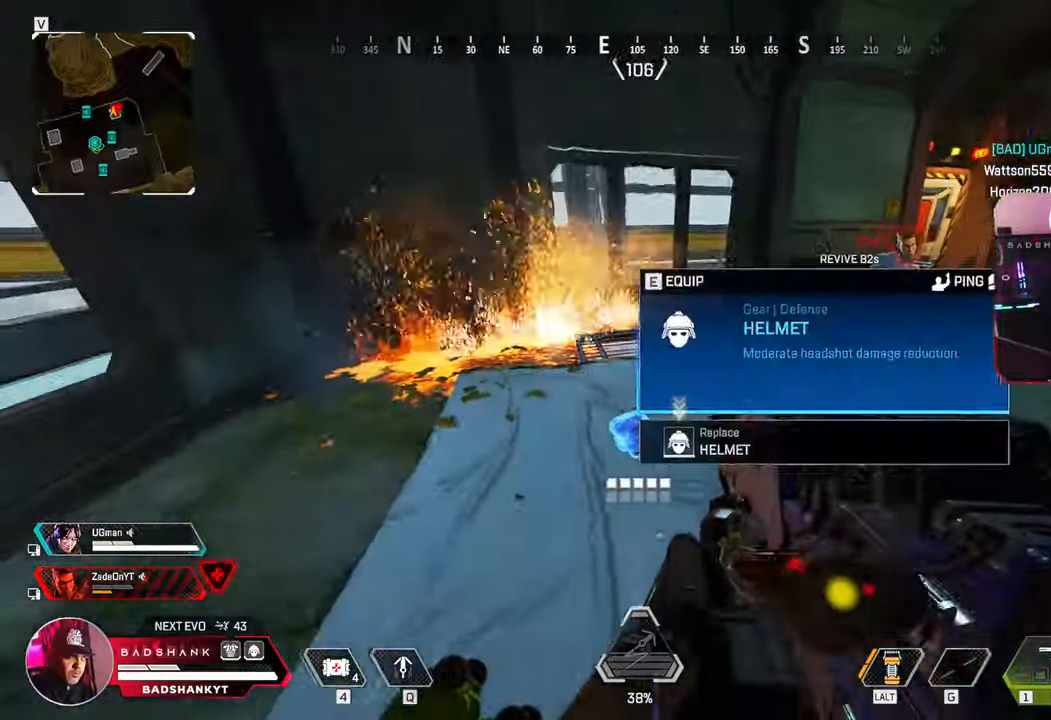
Gameplay with keyboard and mouse; each line is a JSON object with the keys and mouse buttons held at the frame after it. "events" lists presses ("down") and releases ("up") of "1", "2", "3", "4", "5", "a", "alt", "b", "c", "ctrl", "d", "e", "f", "g", "q", "r", "s", "shift", "space", "t", "tab", "tilde", "v", "w", "x", "z", "mouse_left", "mouse_wheel", "mouse_right", "mouse_mb4" and "mouse_mb5" between this image and that frame as [ms after this image, input, new state], when the widget could be followed in between. "mouse_left", "mouse_wheel", "mouse_right", "mouse_mb4", "mouse_mb5" = the "left", "wheel", "right", "mb4", "mb5" buttons of the "mouse" list. No other keys are recorded. "wheel" means that the mouse wheel is clicked or scrolled. Mouse movement is not recorded.
{"keys": ["a", "ctrl", "s"], "mouse": [], "events": [[17, "ctrl", "down"], [67, "r", "up"], [250, "e", "down"], [350, "e", "up"]]}
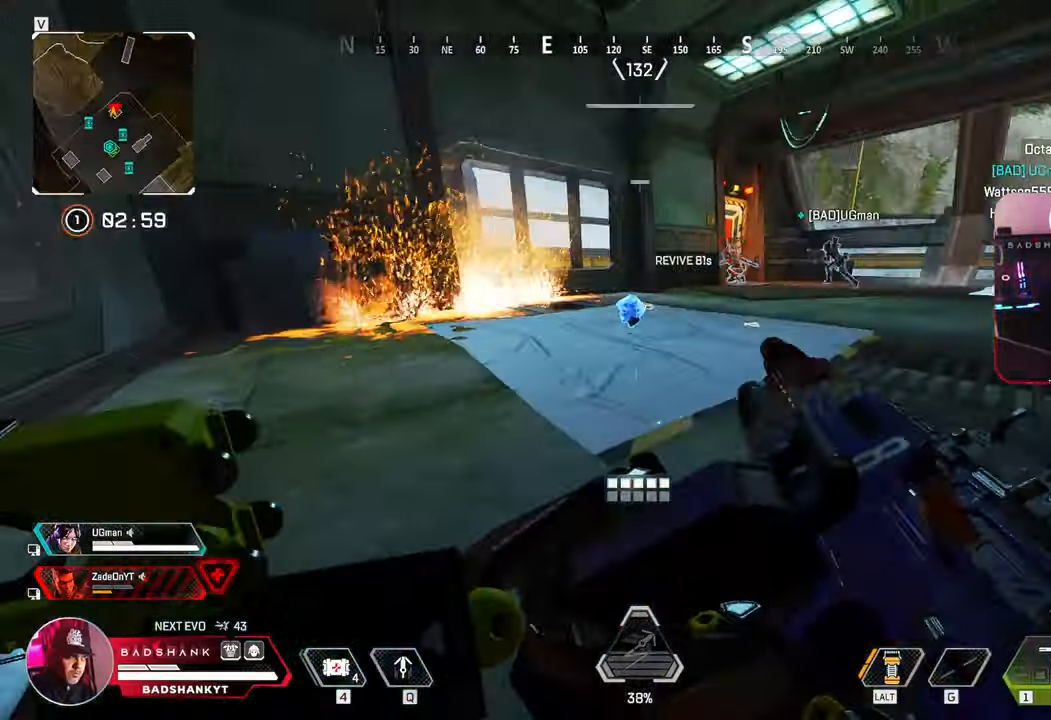
{"keys": ["d", "w"], "mouse": [], "events": [[83, "a", "up"], [83, "s", "up"], [133, "ctrl", "up"], [133, "d", "down"], [183, "w", "down"]]}
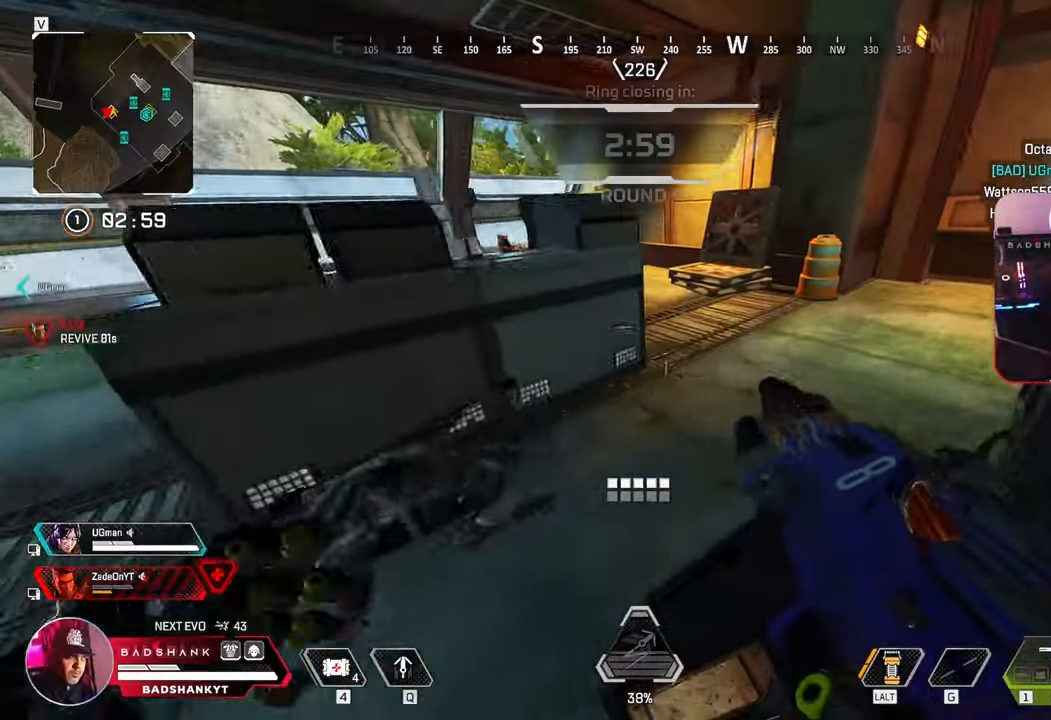
{"keys": ["ctrl", "w"], "mouse": [], "events": [[100, "w", "up"], [200, "ctrl", "down"], [200, "d", "up"], [283, "w", "down"]]}
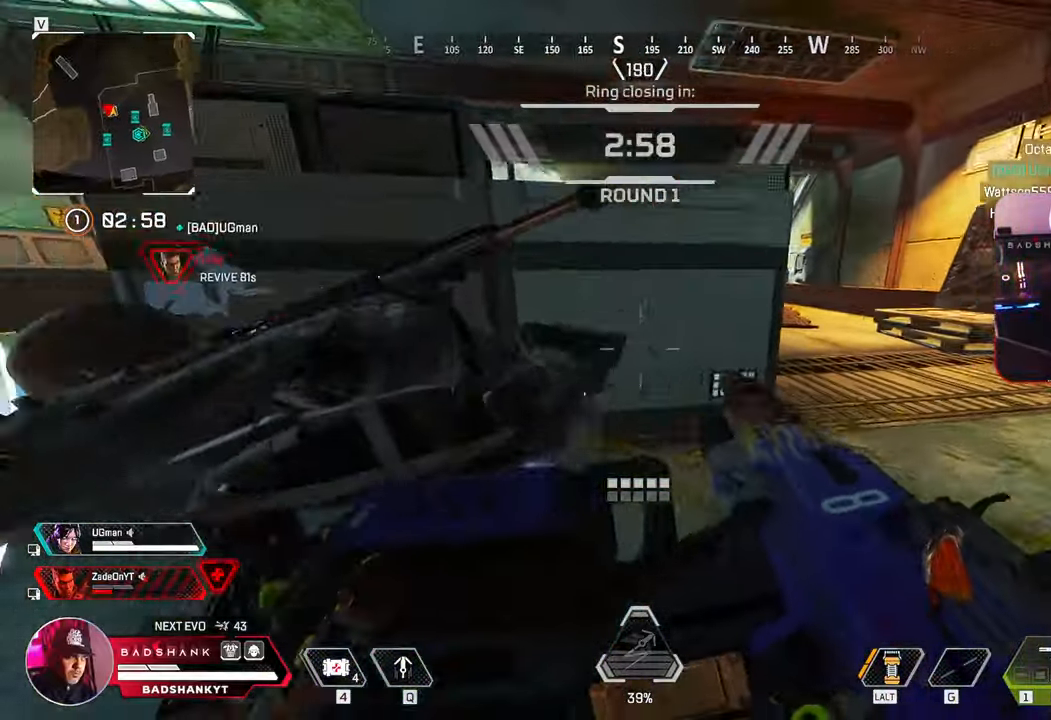
{"keys": ["ctrl", "d", "w"], "mouse": [], "events": [[17, "d", "down"], [200, "w", "up"], [350, "w", "down"]]}
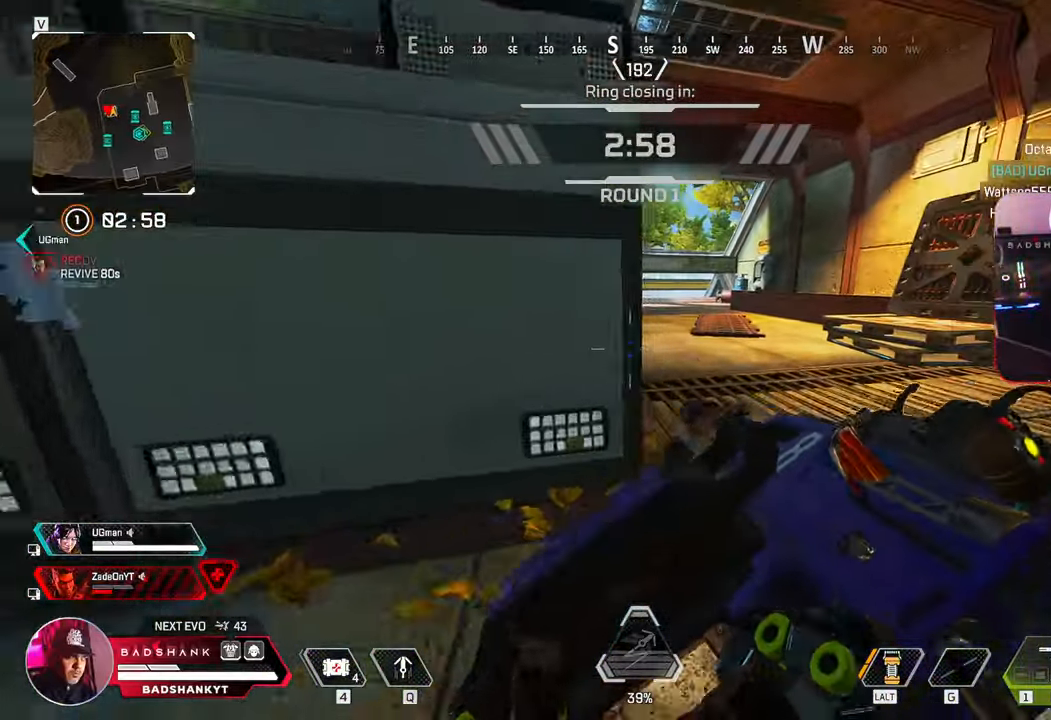
{"keys": ["d", "w"], "mouse": [], "events": [[367, "ctrl", "up"]]}
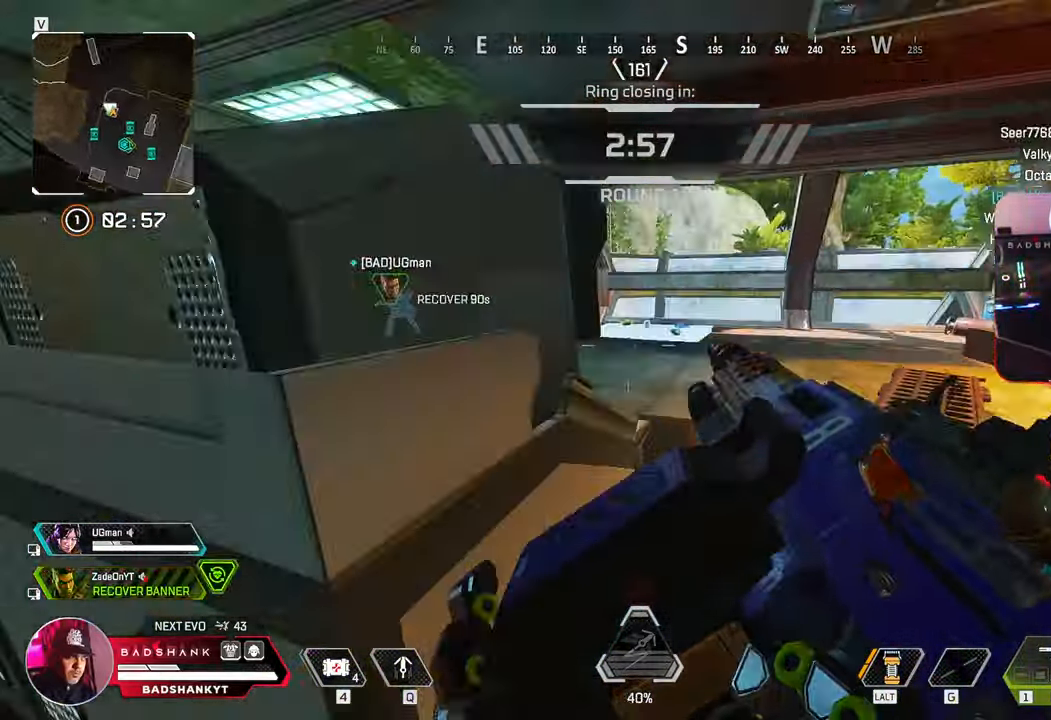
{"keys": ["d"], "mouse": ["left", "right"], "events": [[200, "mouse_left", "down"], [467, "mouse_right", "down"], [467, "w", "up"]]}
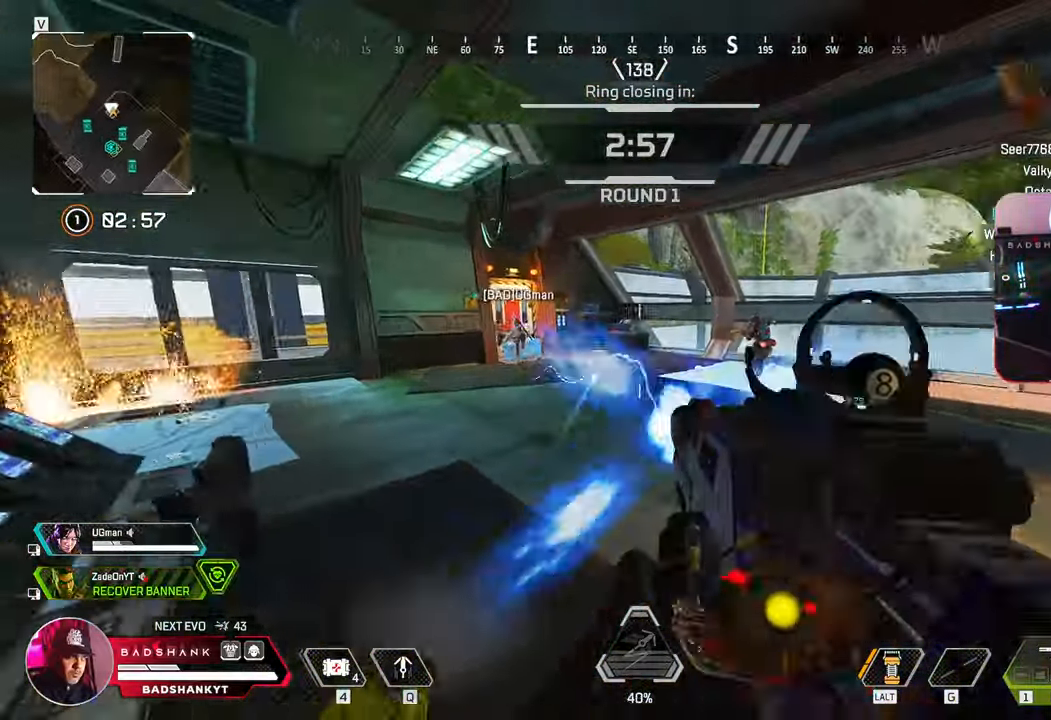
{"keys": ["d"], "mouse": ["left", "right"], "events": [[117, "s", "down"], [250, "s", "up"]]}